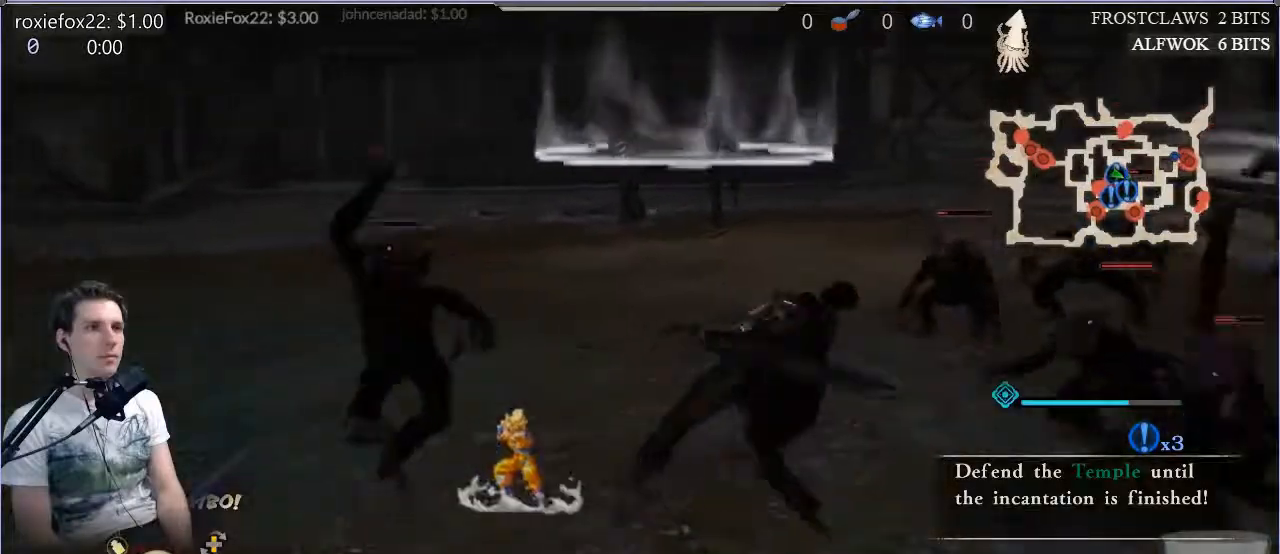
Gameplay with a controller (PlayStation layout); each line is a JSON object with the inputs held at the frame after it. "events" lists button and stick changes between this image and that frame as [ms after this image, input, new state], when the widget could be followed in between. Not read: L3 R3.
{"buttons": ["TRIANGLE"], "left_stick": "right", "right_stick": "center", "events": [[50, "TRIANGLE", "down"], [150, "TRIANGLE", "up"], [183, "TRIANGLE", "down"], [333, "left_stick", "right"], [350, "TRIANGLE", "up"], [383, "TRIANGLE", "down"]]}
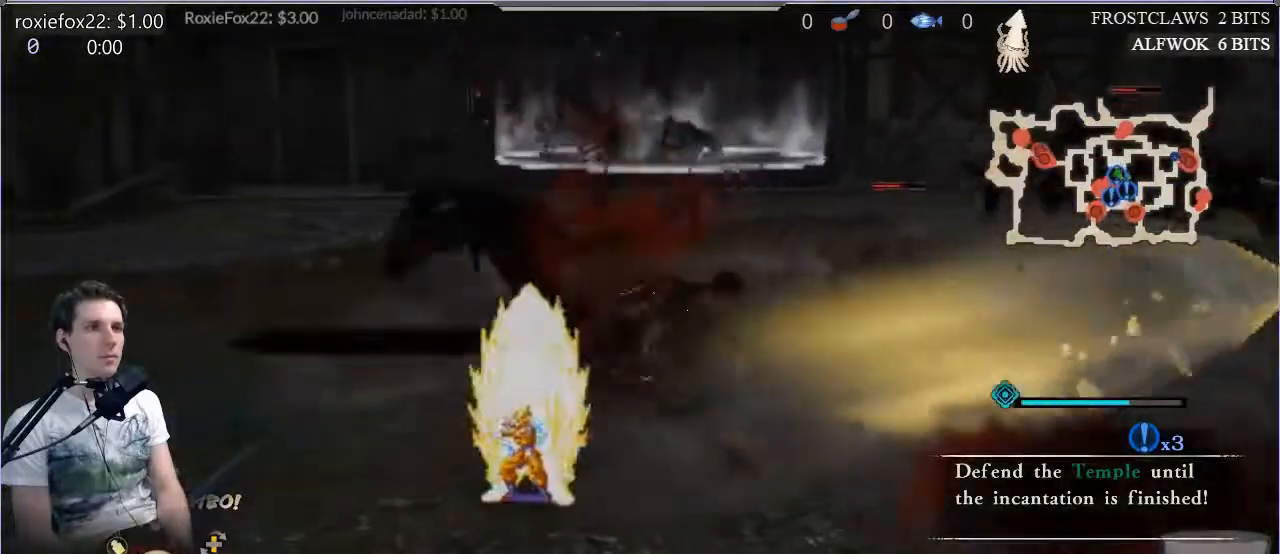
{"buttons": [], "left_stick": "up-right", "right_stick": "center", "events": [[17, "TRIANGLE", "up"], [50, "L1", "down"], [50, "TRIANGLE", "down"], [184, "L1", "up"], [184, "TRIANGLE", "up"], [250, "left_stick", "up-right"]]}
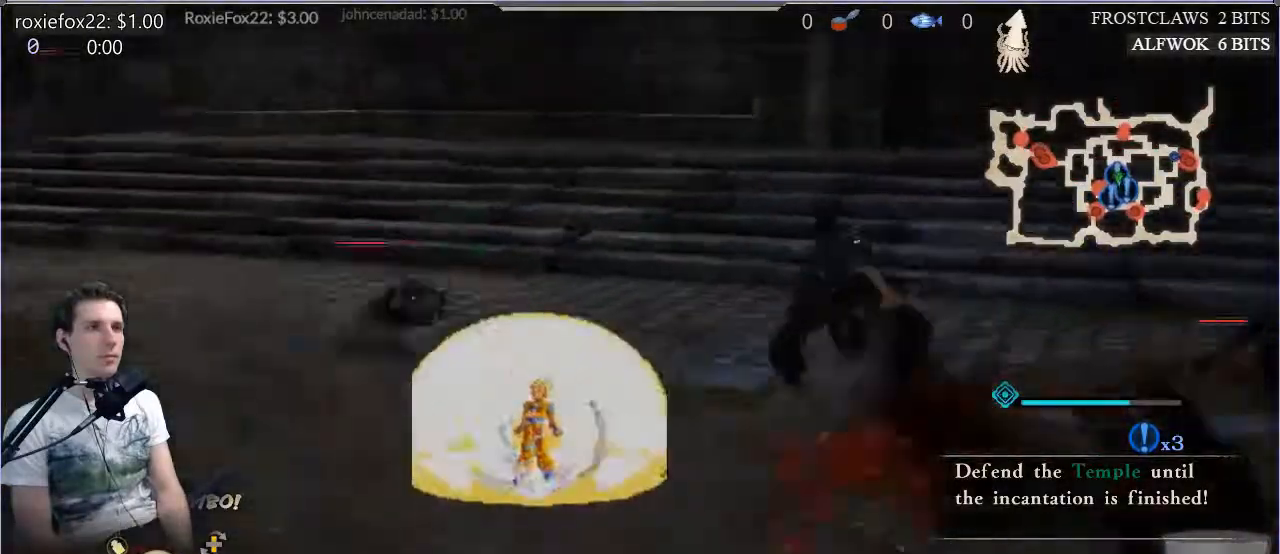
{"buttons": ["SQUARE"], "left_stick": "left", "right_stick": "center", "events": [[16, "left_stick", "center"], [66, "left_stick", "left"], [200, "CROSS", "down"], [333, "CROSS", "up"], [500, "SQUARE", "down"]]}
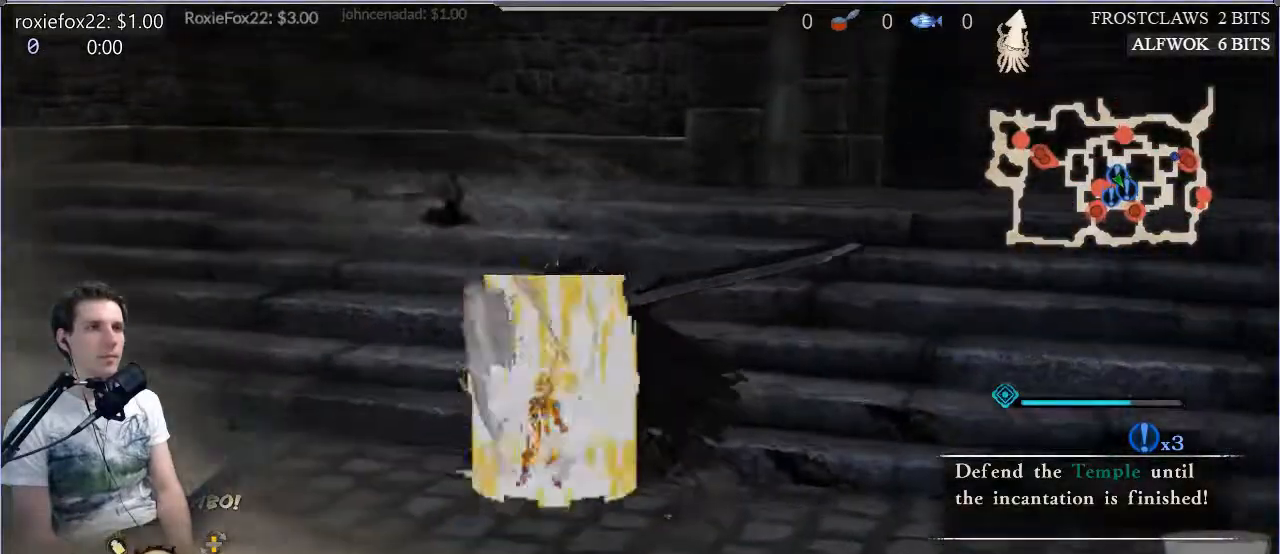
{"buttons": ["SQUARE"], "left_stick": "left", "right_stick": "left", "events": [[134, "SQUARE", "up"], [167, "right_stick", "left"], [501, "SQUARE", "down"]]}